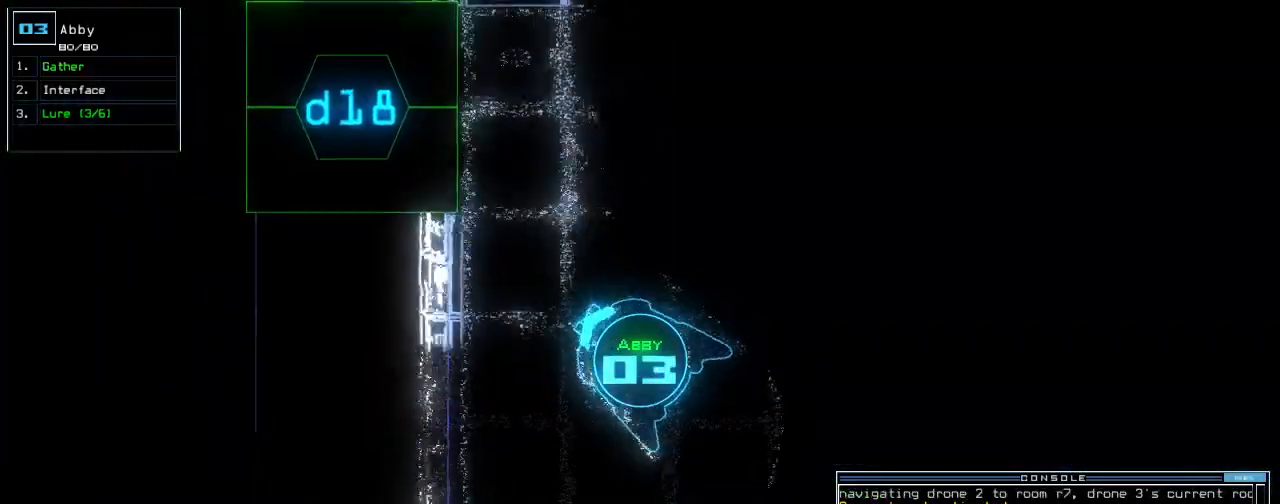
Gameplay with keyboard; each line is a JSON object with the keys held at the frame after it. "events" lists presses ("down") and releases ("up") of ".", "0", "1", "2", "3", "4", "5", "6", "7", "8", "9", "a", "b", "backspace", "c", "caps_lock", "comma", "ctrl_l", "ctrl_r", "d", "down", "e", "equals", "escape", "f", "f8", "g", "h", "i", "j", "k", "l", "left", "m", "minus", "n", "o", "p", "q", "quote", "r", "return", "right", "s", "semicolon", "shift_l", "shift_r", "space", "t", "tab", "tilde", "u", "up", "v", "w", "x", "y" and "z" between this image and that frame as [ms after this image, input, new state], when the widget could be followed in between. No other keys are recorded. Mouse input is not recorded.
{"keys": ["right", "up"], "events": [[20, "up", "down"], [220, "right", "up"], [420, "right", "down"]]}
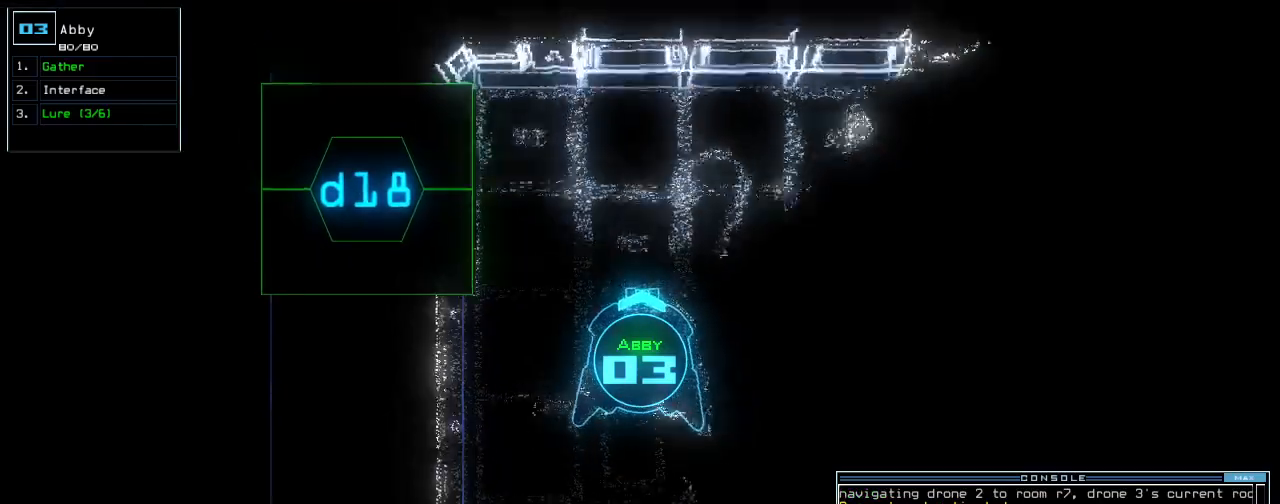
{"keys": ["right", "up"], "events": []}
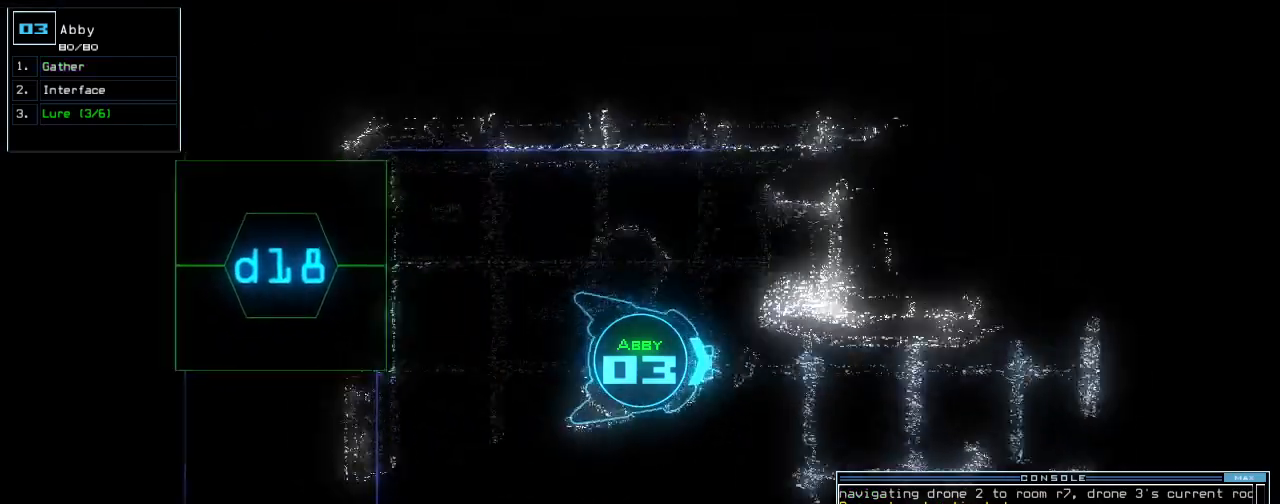
{"keys": ["up"], "events": [[260, "right", "up"], [280, "left", "down"], [420, "left", "up"]]}
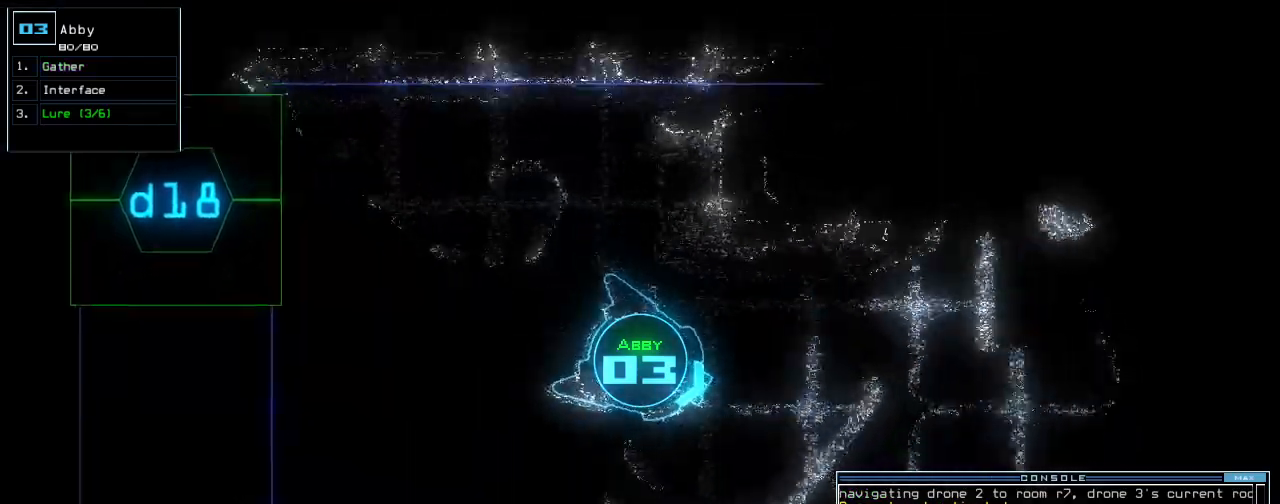
{"keys": ["up"], "events": [[20, "left", "down"], [120, "left", "up"], [300, "left", "down"], [380, "left", "up"]]}